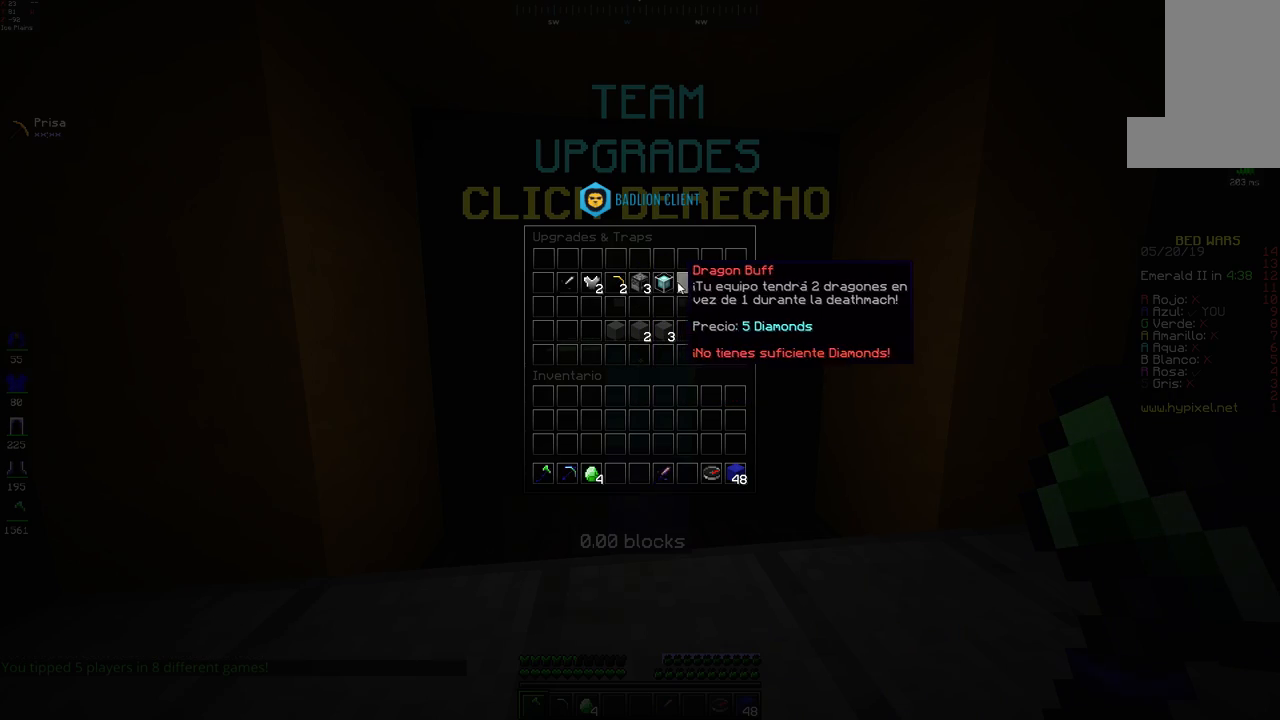
Gameplay with keyboard and mouse; each line is a JSON object with the keys and mouse buttons held at the frame after it. "events" lists presses ("down") and releases ("up") of "a", "d", "s", "space", "w", "mouse_left" and "mouse_right" between this image and that frame as [ms after this image, input, new state], when the widget could be followed in between. "mouse_left", "mouse_right" = the "left", "right" buttons of the "mouse" list. No other keys are recorded. Fast repeated clicks can show as one long hold. Mouse movement is not recorded.
{"keys": [], "mouse": [], "events": []}
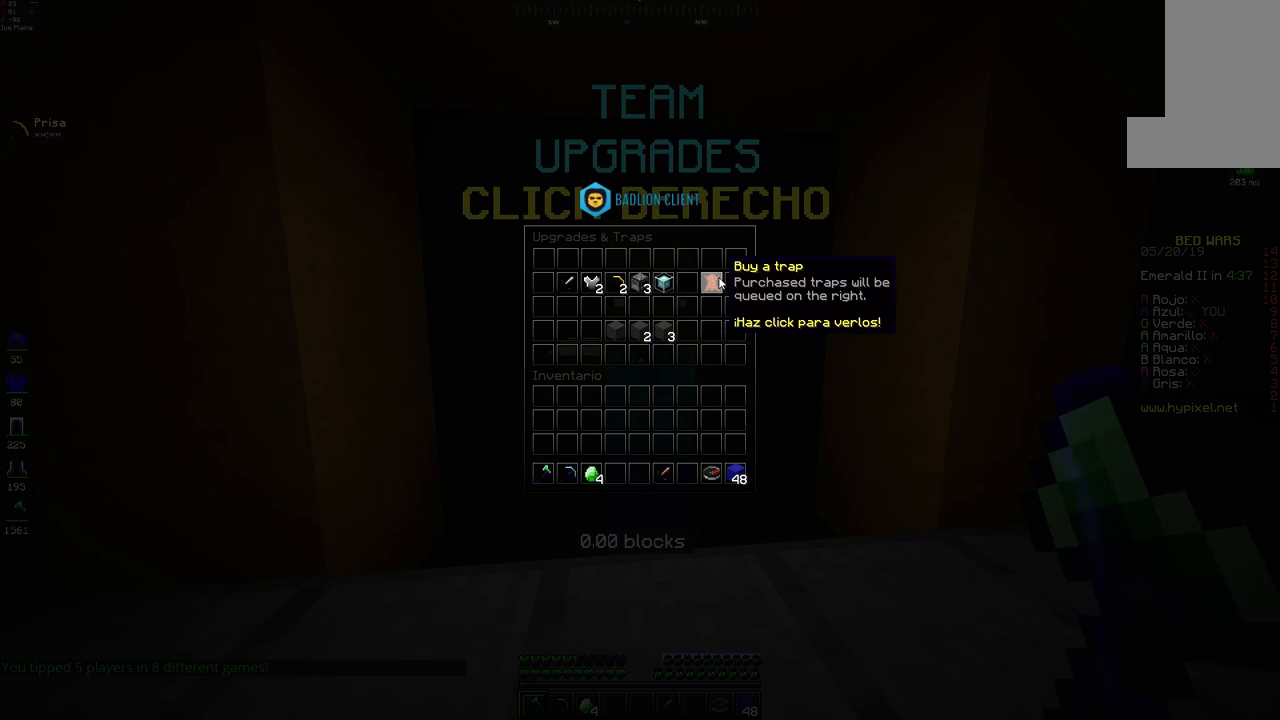
{"keys": [], "mouse": [], "events": []}
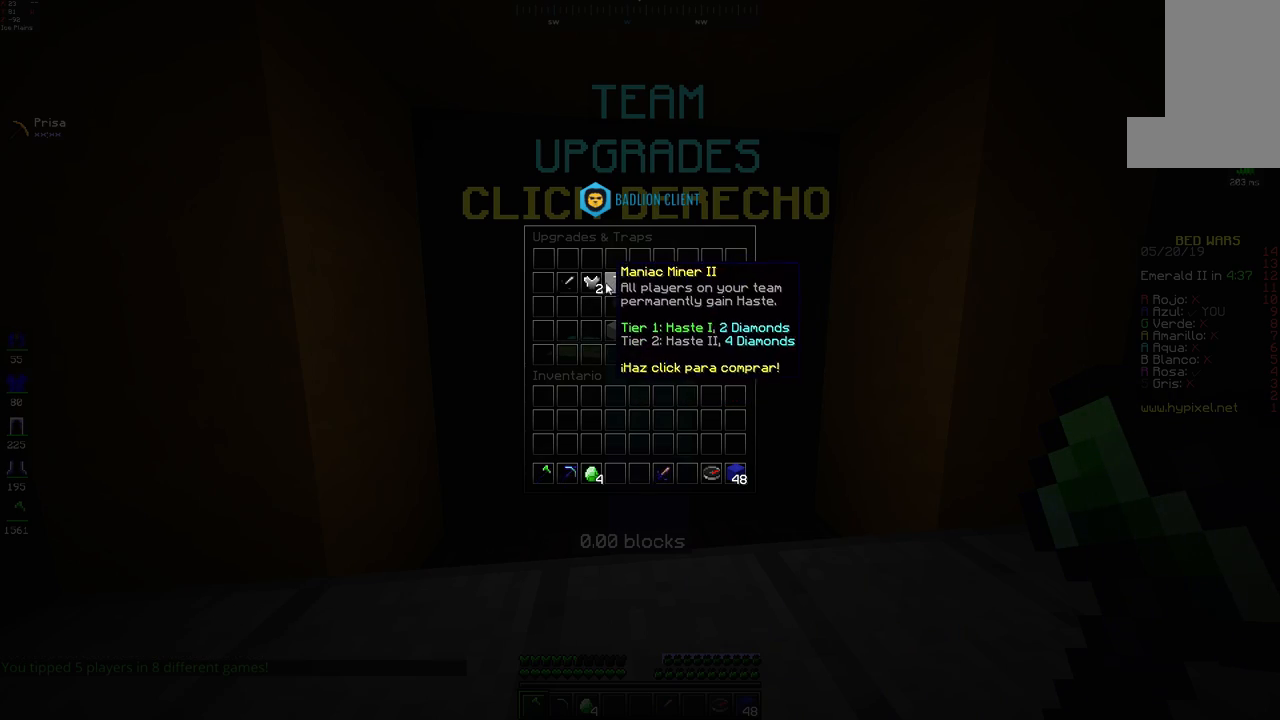
{"keys": [], "mouse": [], "events": []}
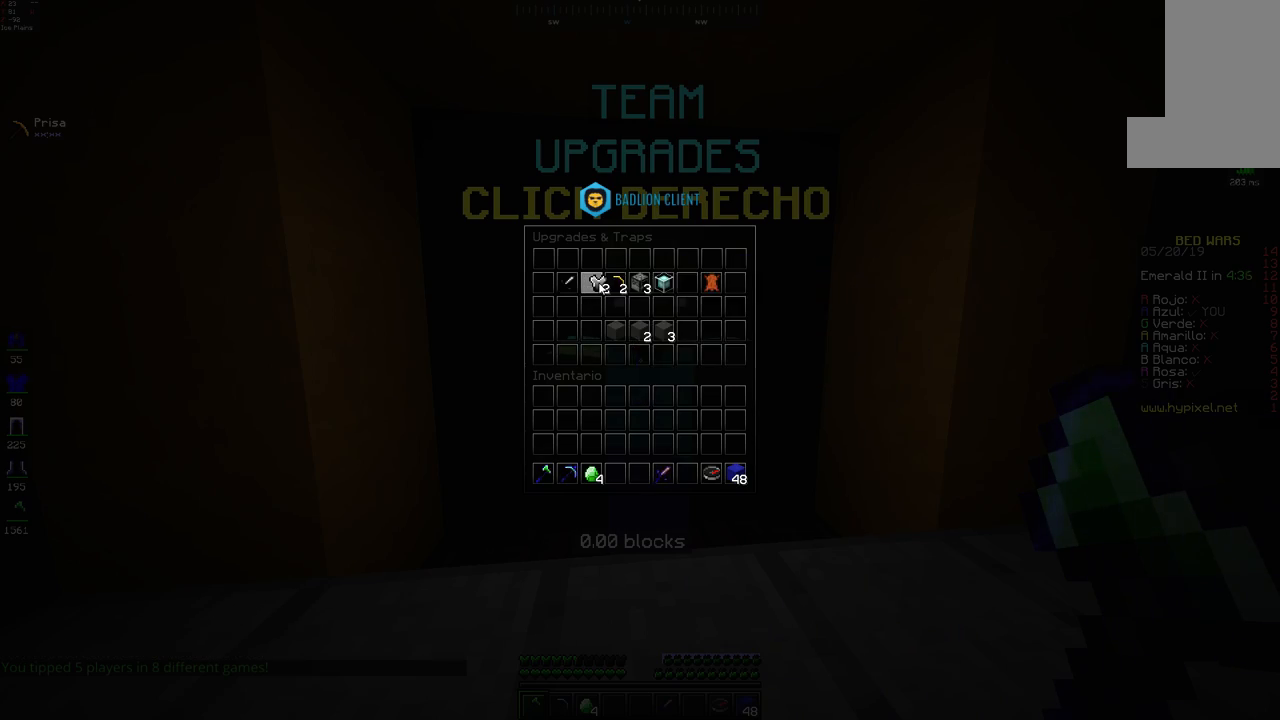
{"keys": ["w"], "mouse": [], "events": [[500, "w", "down"]]}
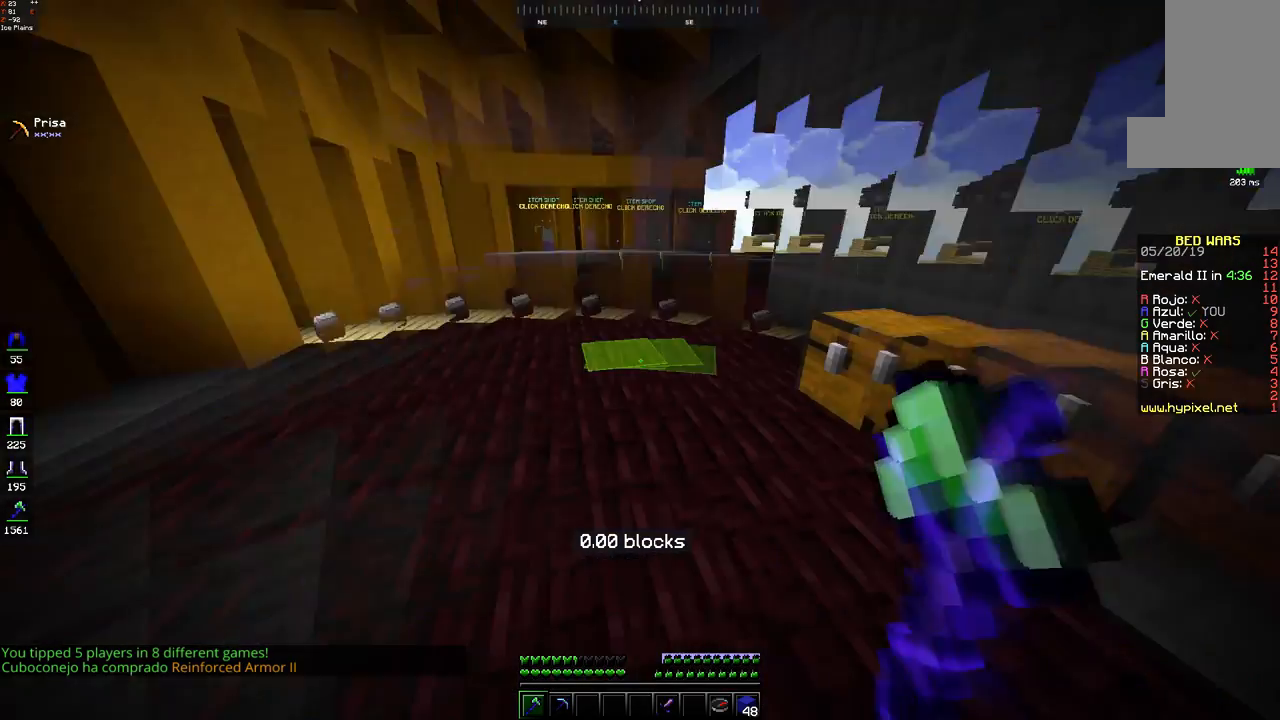
{"keys": ["w"], "mouse": [], "events": [[133, "space", "down"], [450, "space", "up"]]}
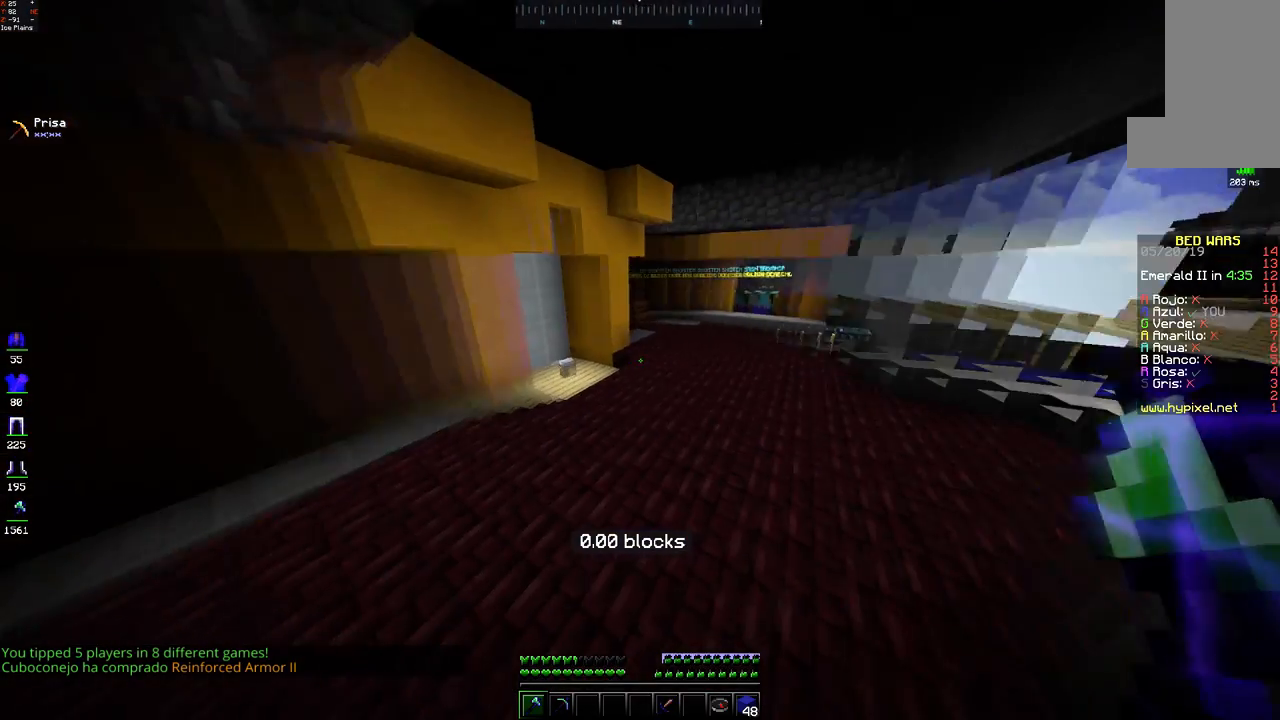
{"keys": ["a", "space", "w"], "mouse": [], "events": [[50, "a", "down"], [233, "space", "down"]]}
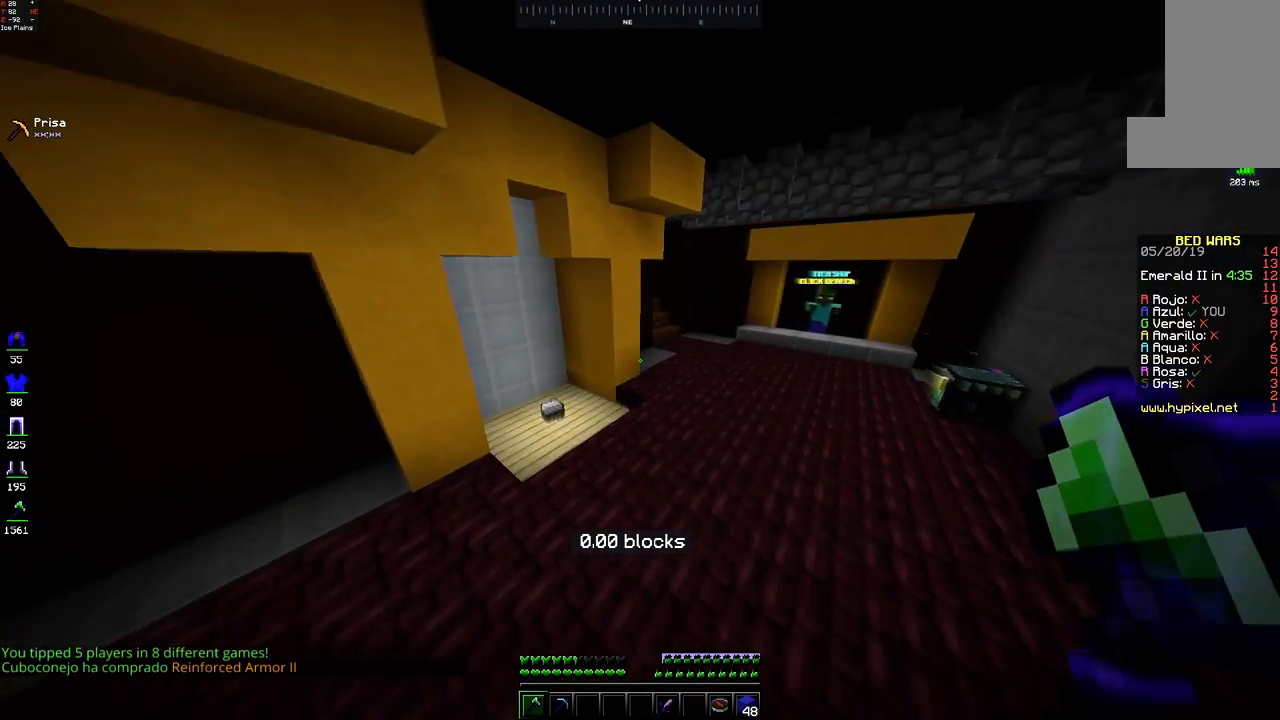
{"keys": ["a", "w"], "mouse": [], "events": [[50, "space", "up"]]}
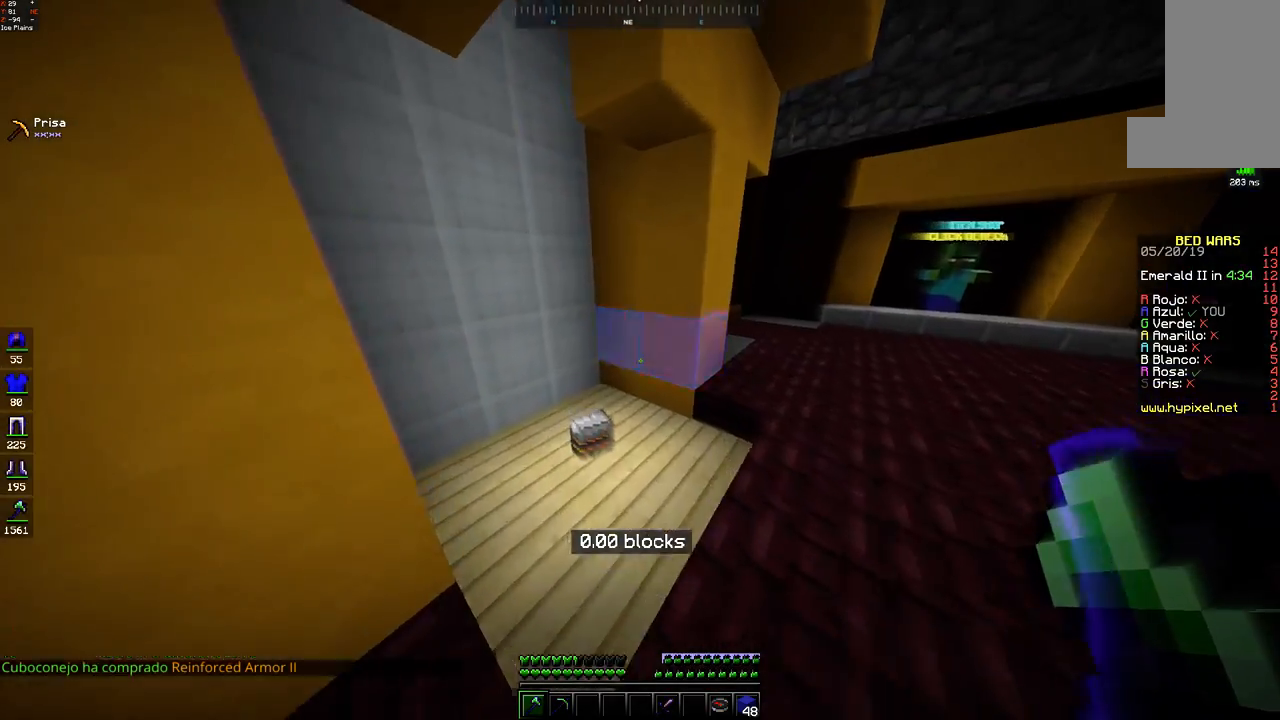
{"keys": ["a", "w"], "mouse": [], "events": []}
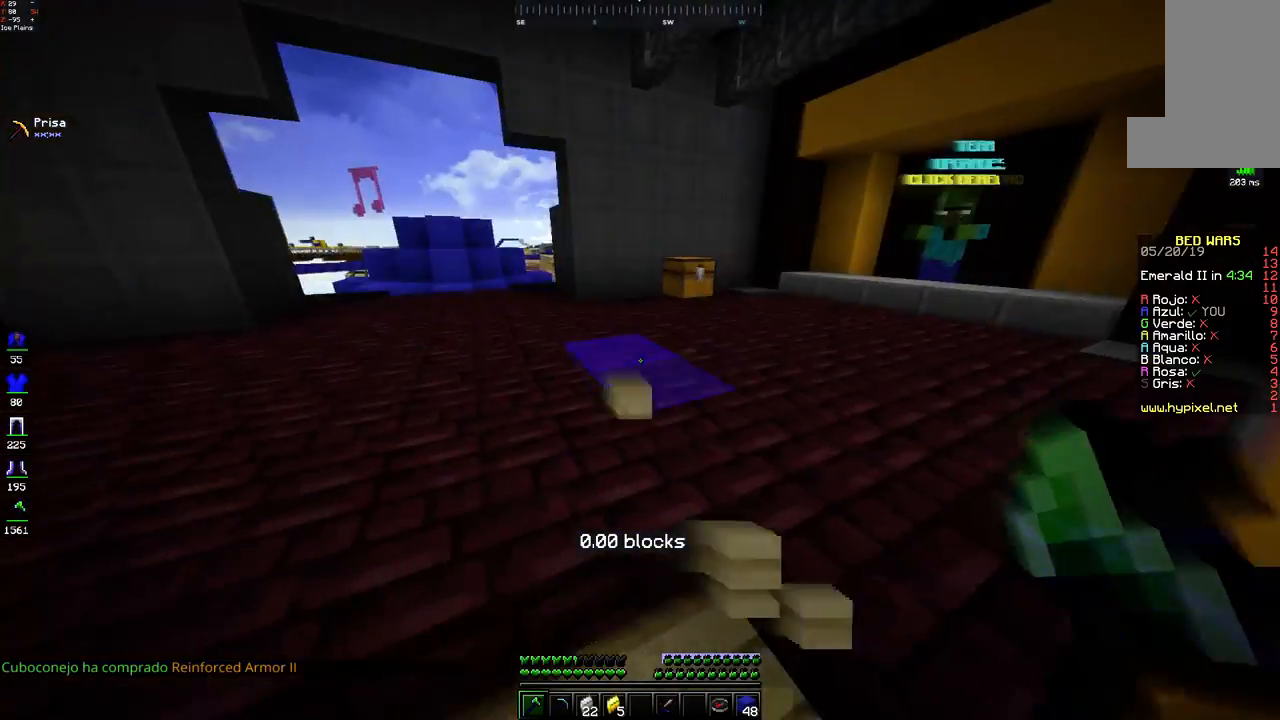
{"keys": ["w"], "mouse": [], "events": [[117, "a", "up"]]}
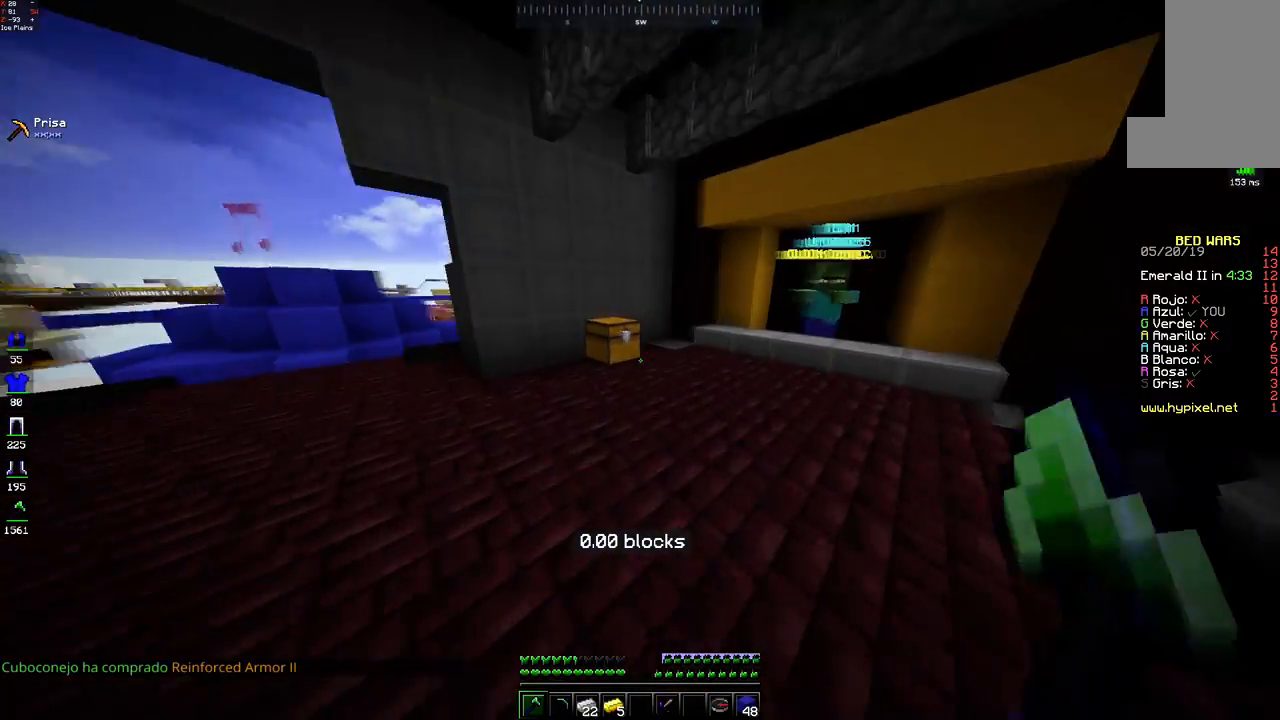
{"keys": [], "mouse": [], "events": [[183, "mouse_right", "down"], [250, "mouse_right", "up"], [367, "w", "up"]]}
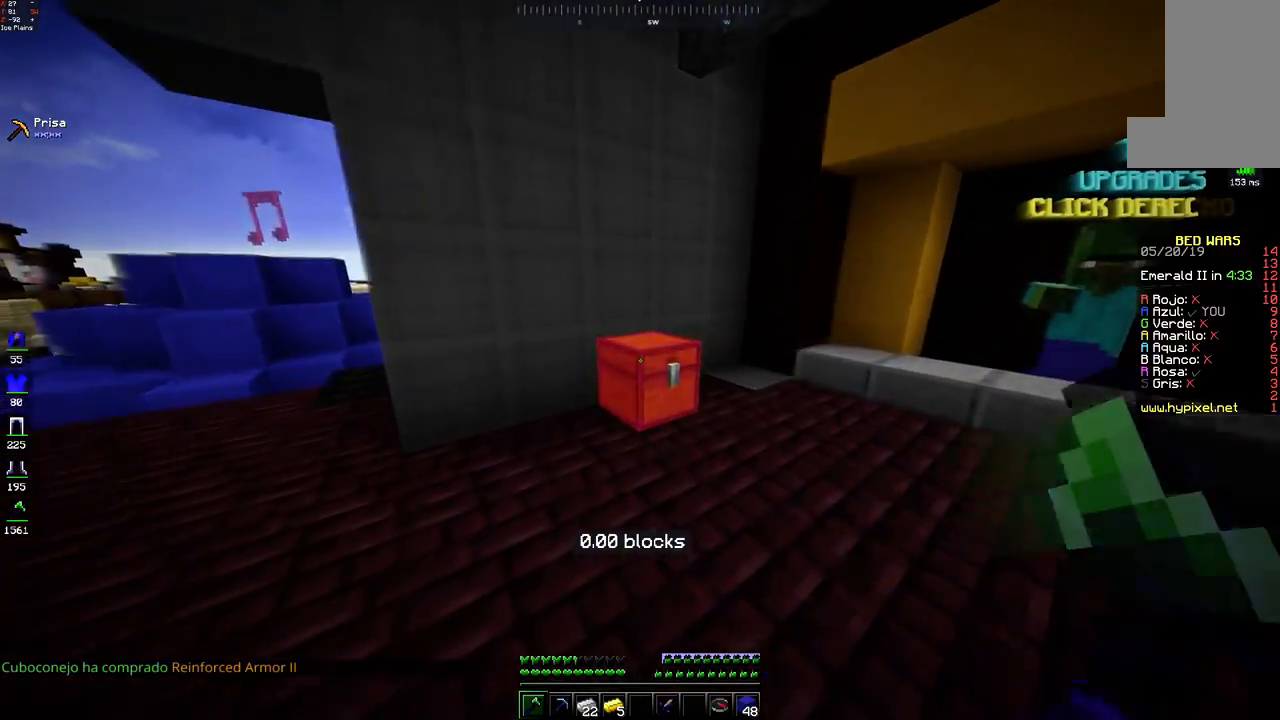
{"keys": [], "mouse": [], "events": []}
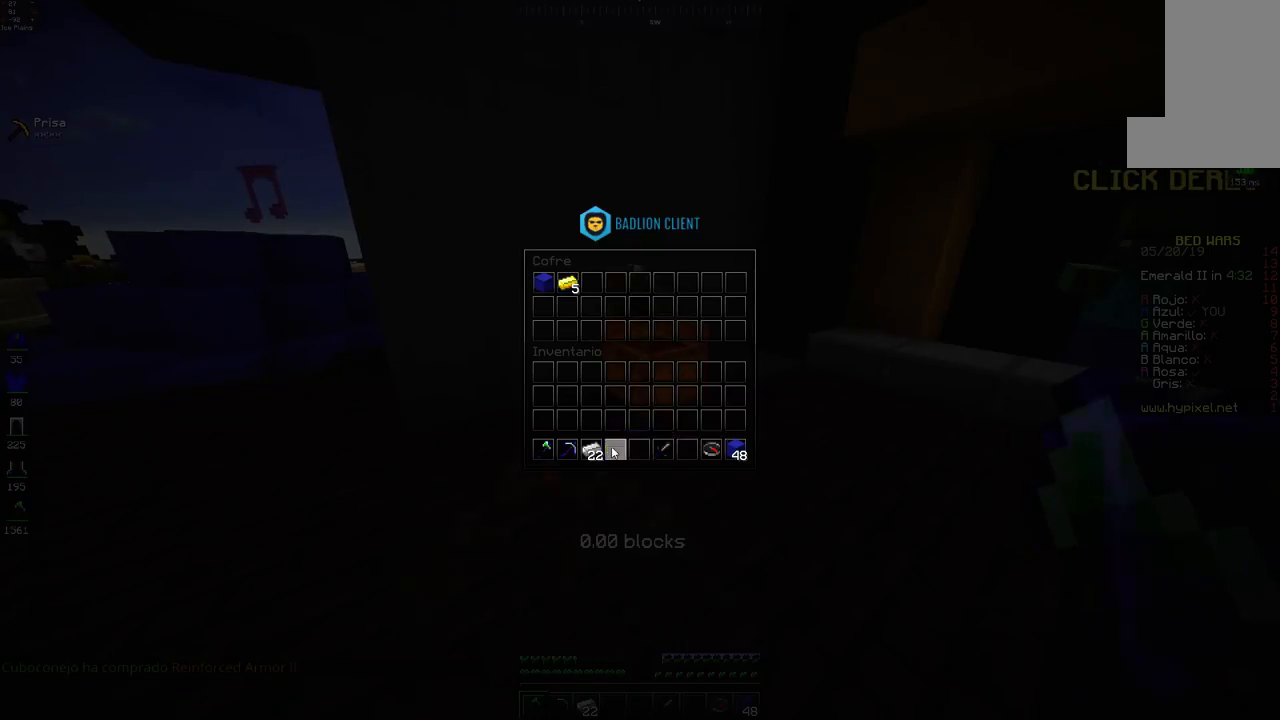
{"keys": [], "mouse": [], "events": []}
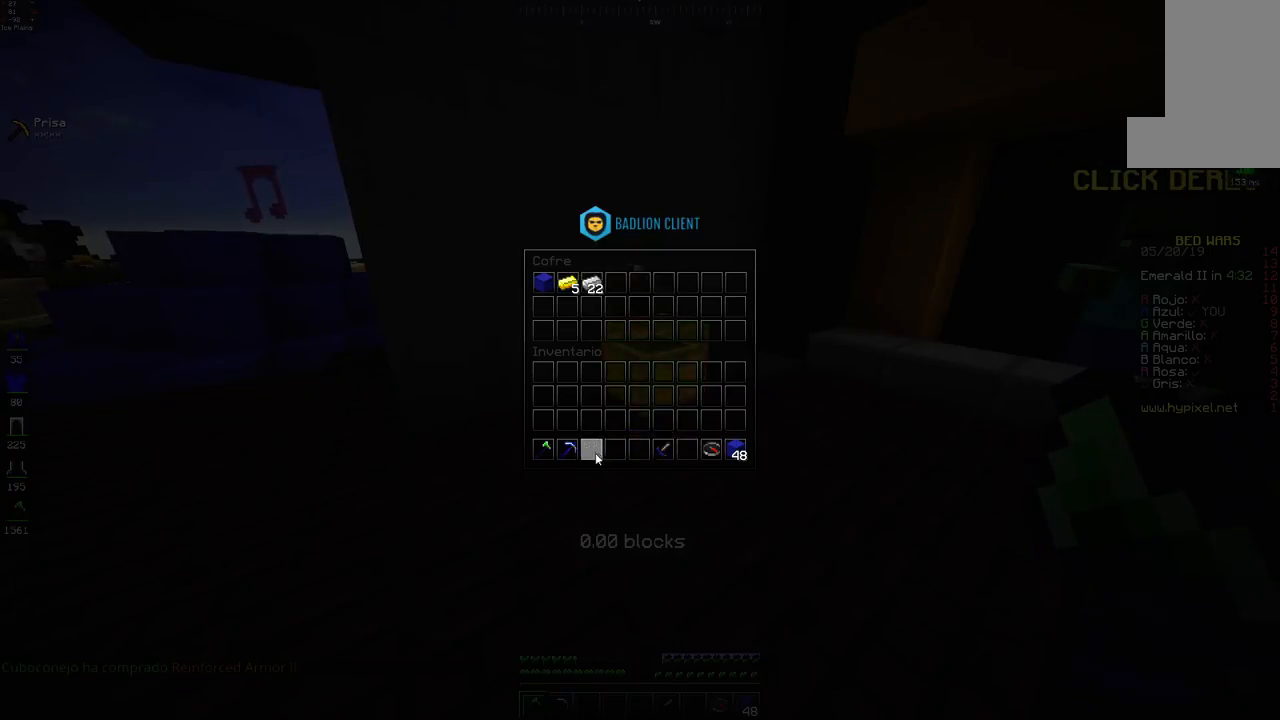
{"keys": ["space", "w"], "mouse": [], "events": [[150, "w", "down"], [283, "space", "down"]]}
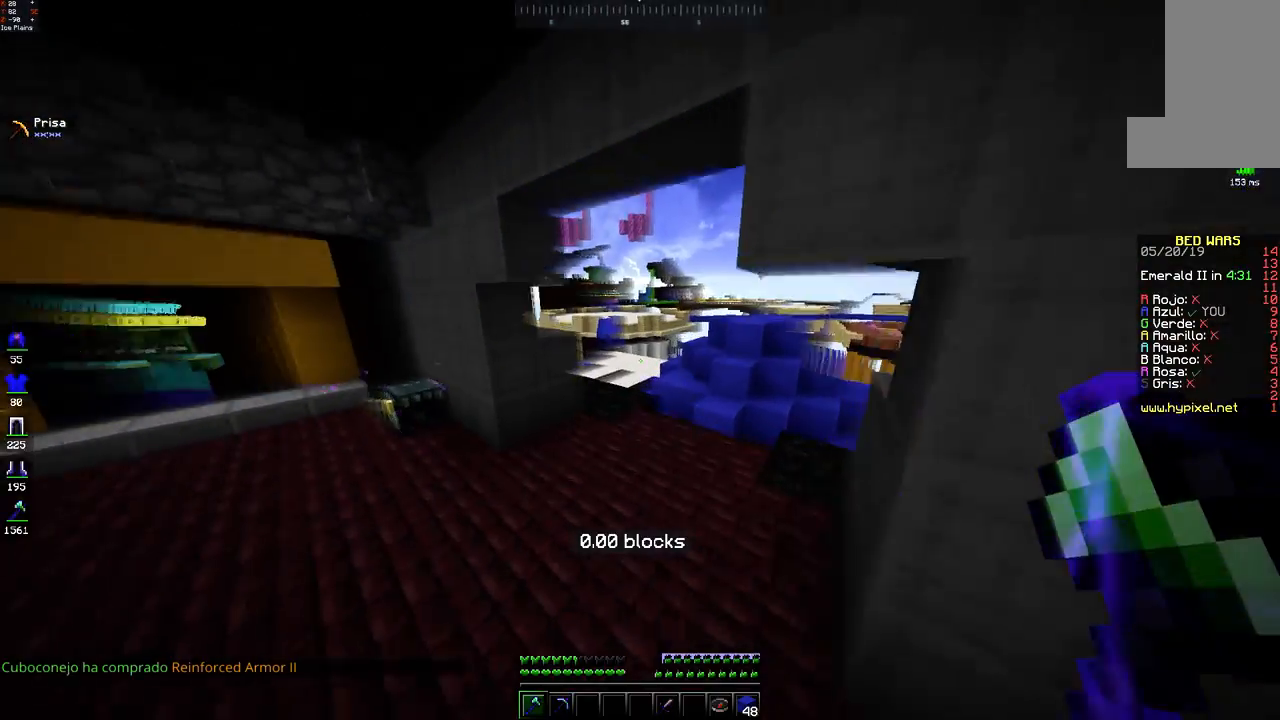
{"keys": ["space", "w"], "mouse": [], "events": [[50, "space", "up"], [183, "space", "down"]]}
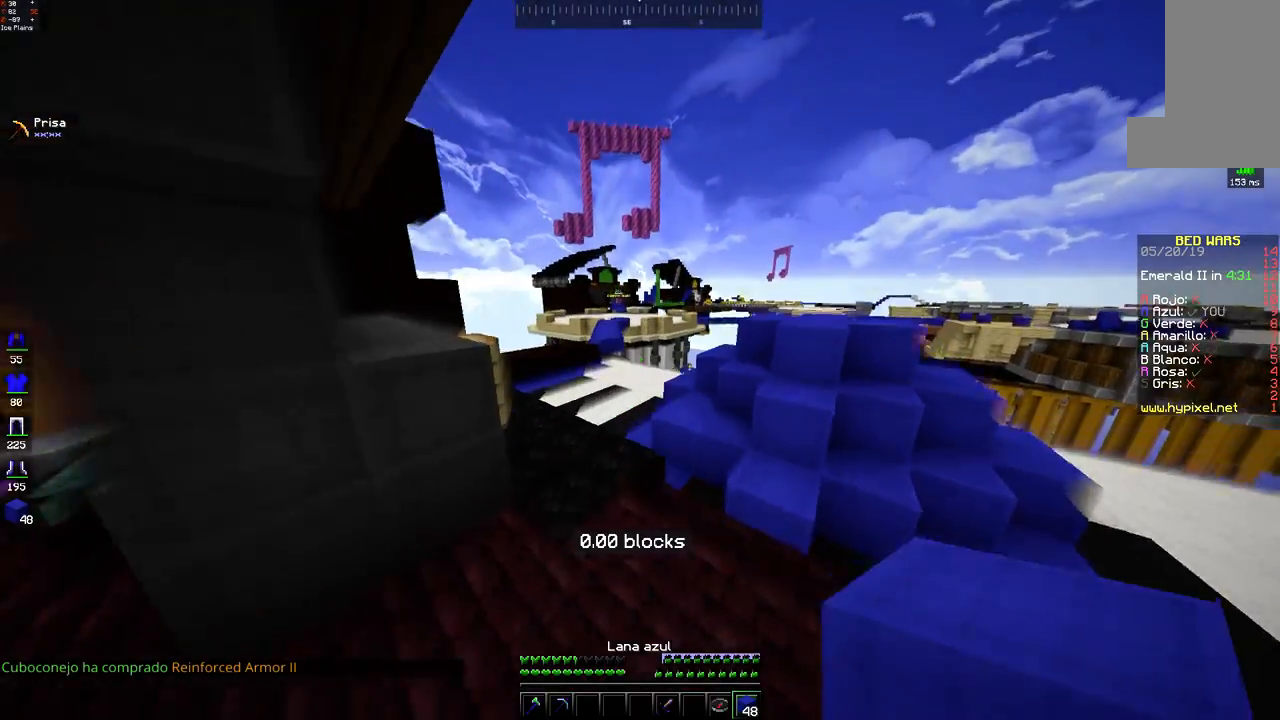
{"keys": ["space", "w"], "mouse": ["left"], "events": [[183, "mouse_left", "down"], [267, "mouse_left", "up"], [333, "mouse_left", "down"], [417, "mouse_left", "up"], [483, "mouse_left", "down"]]}
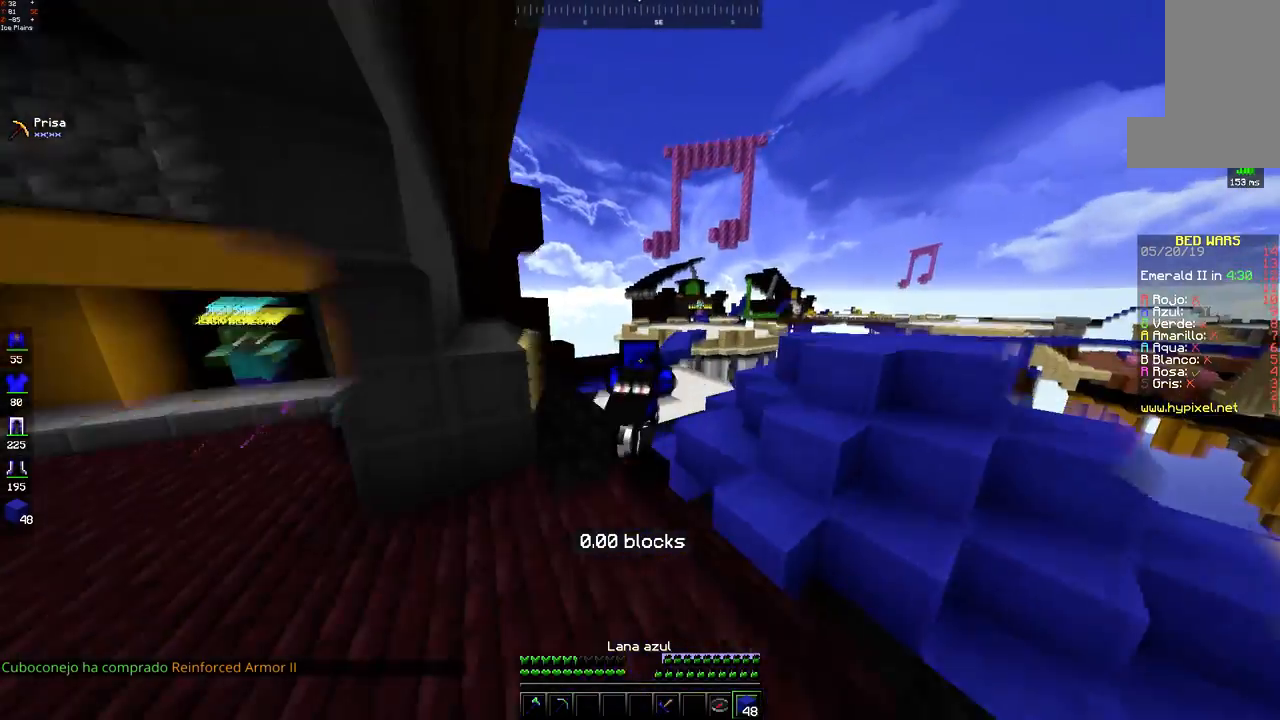
{"keys": ["w"], "mouse": [], "events": [[67, "mouse_left", "up"], [150, "mouse_left", "down"], [200, "mouse_left", "up"], [283, "mouse_left", "down"], [367, "mouse_left", "up"], [483, "space", "up"]]}
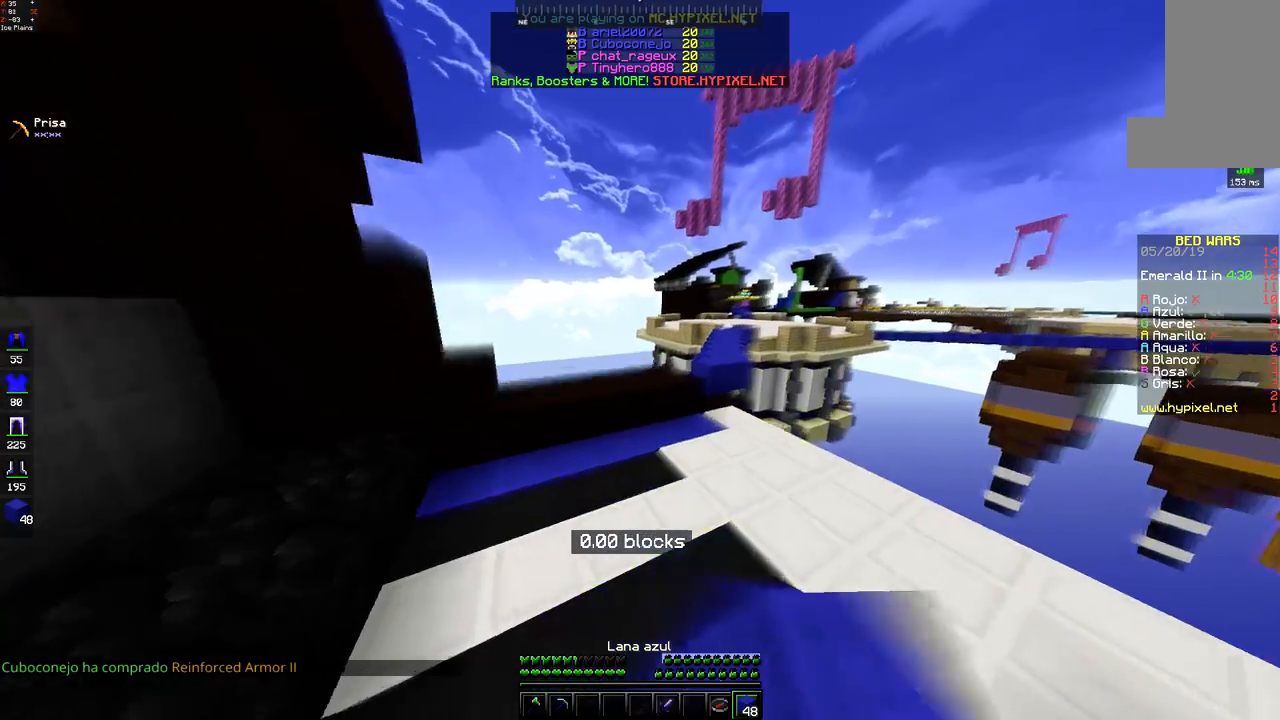
{"keys": ["space", "w"], "mouse": [], "events": [[483, "space", "down"]]}
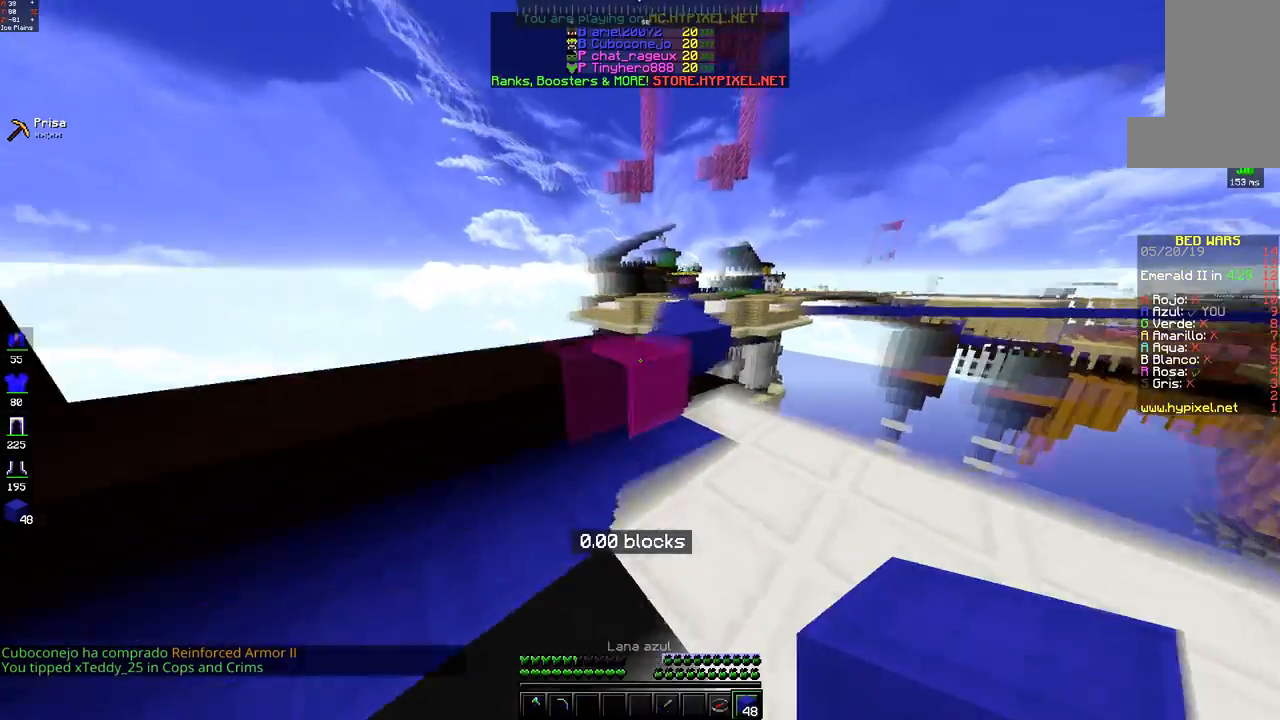
{"keys": ["space", "w"], "mouse": [], "events": [[250, "space", "up"], [383, "space", "down"]]}
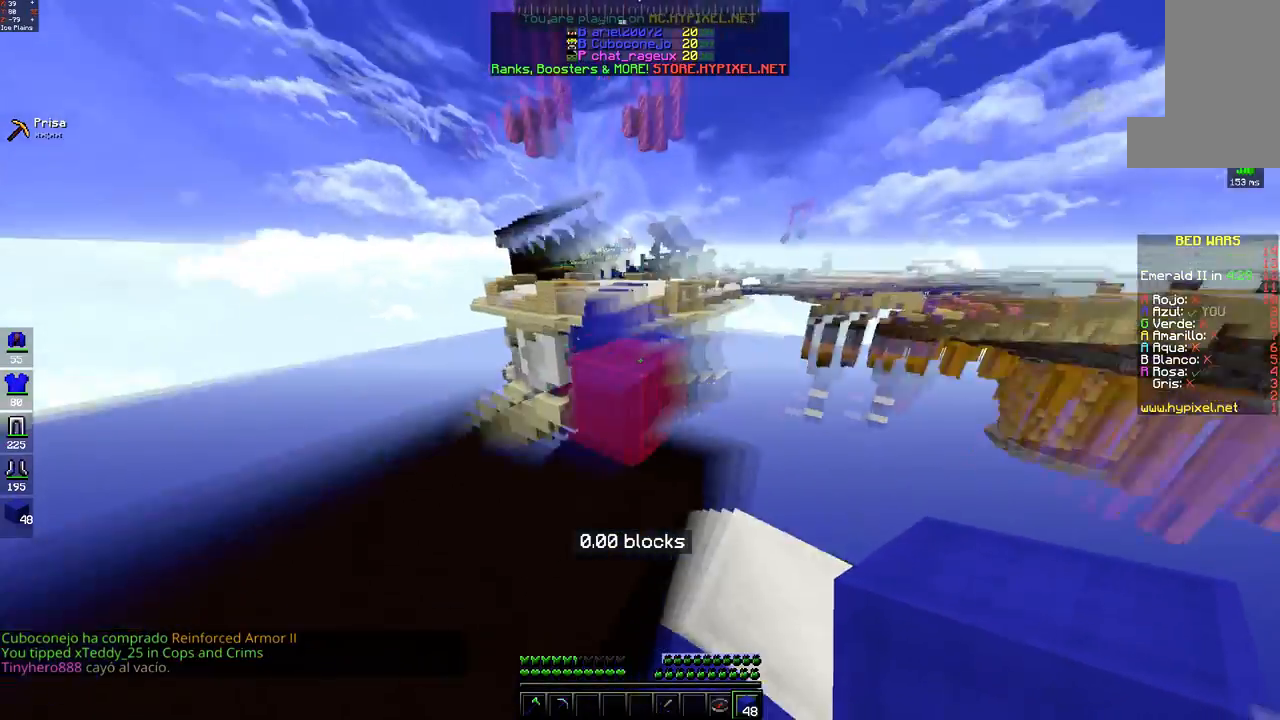
{"keys": [], "mouse": [], "events": [[233, "space", "up"], [500, "w", "up"]]}
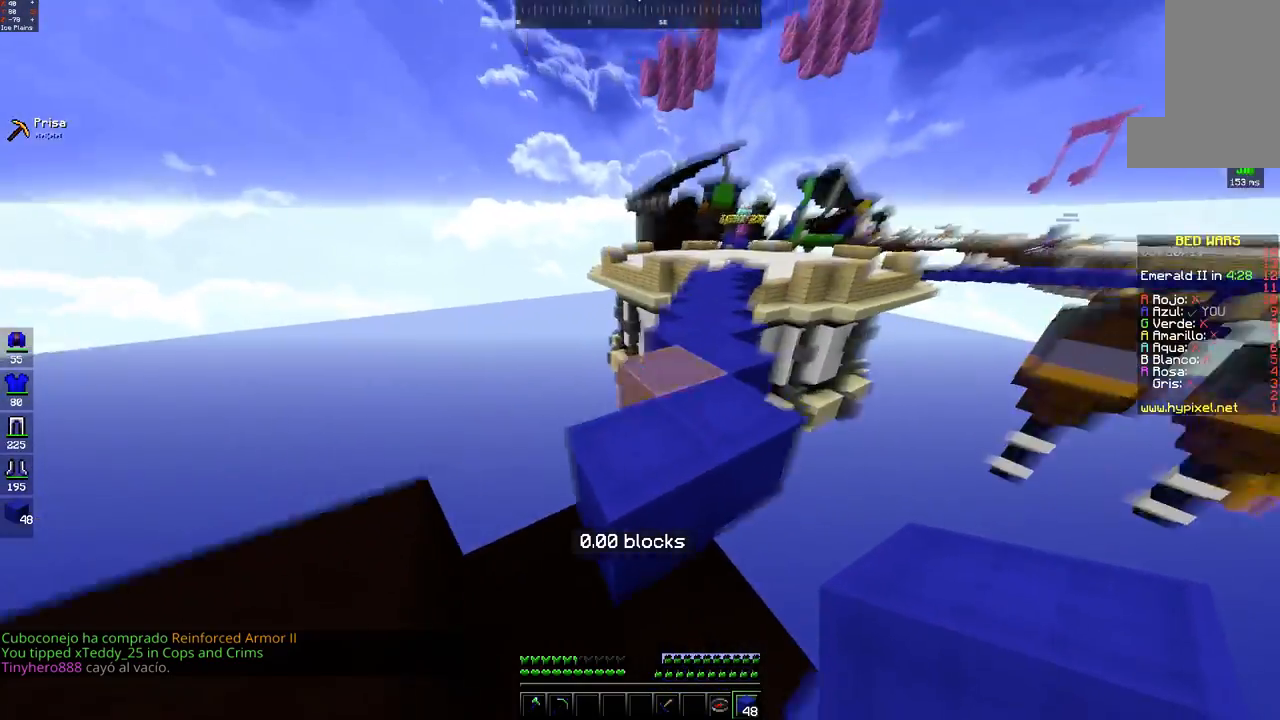
{"keys": ["space", "w"], "mouse": [], "events": [[233, "w", "down"], [283, "mouse_left", "down"], [333, "space", "down"], [350, "mouse_left", "up"]]}
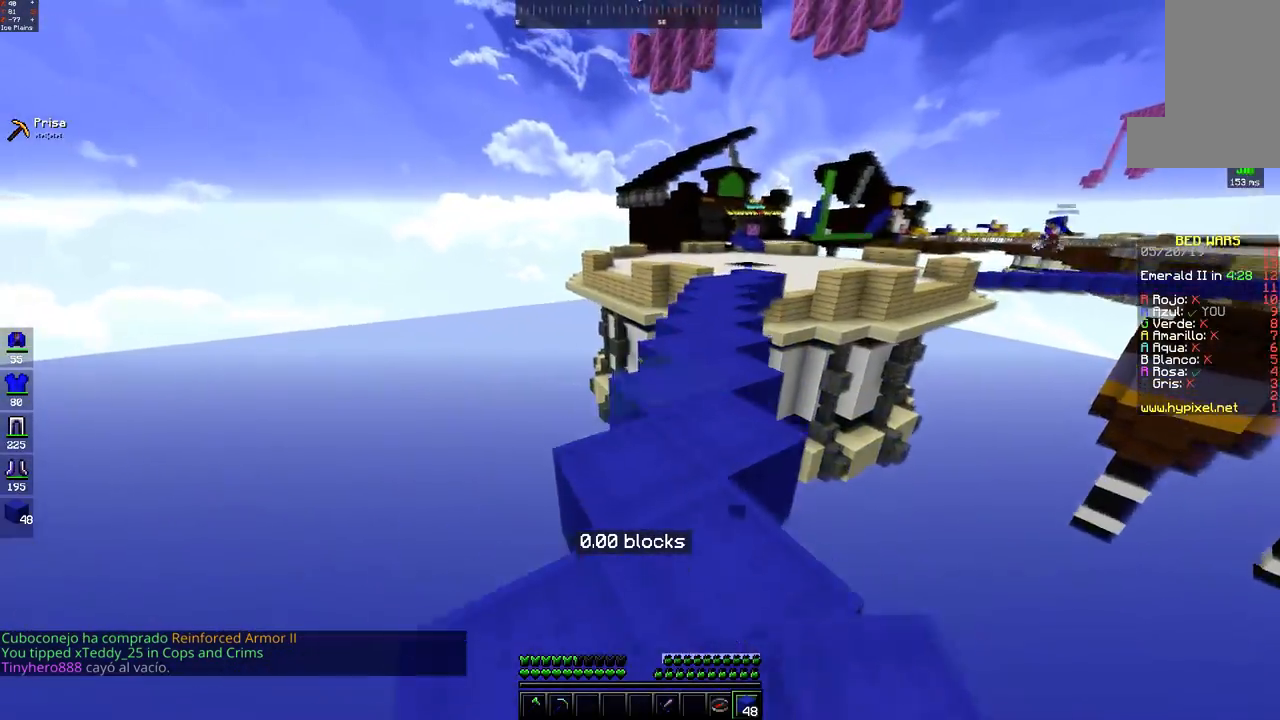
{"keys": ["space", "w"], "mouse": [], "events": [[233, "mouse_left", "down"], [300, "mouse_left", "up"], [383, "mouse_left", "down"], [467, "mouse_left", "up"]]}
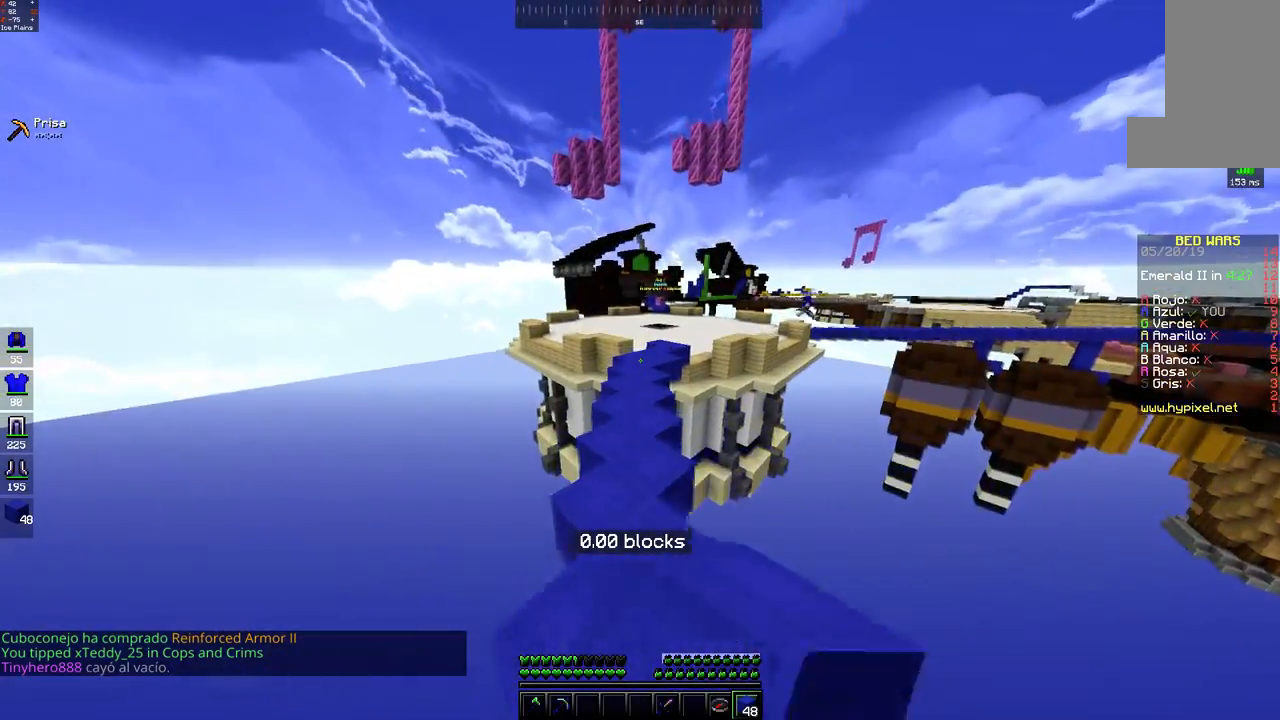
{"keys": ["space", "w"], "mouse": [], "events": [[33, "space", "up"], [133, "mouse_left", "down"], [133, "space", "down"], [217, "mouse_left", "up"], [333, "mouse_left", "down"], [400, "mouse_left", "up"]]}
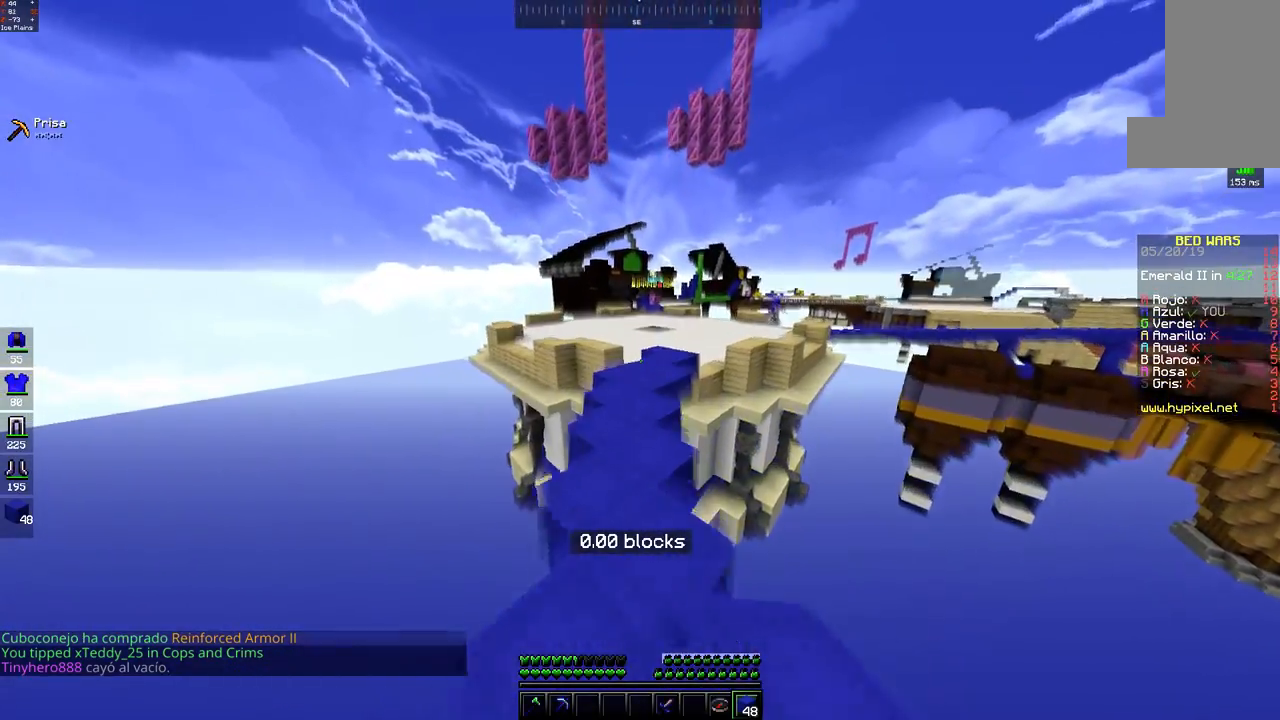
{"keys": ["space", "w"], "mouse": [], "events": [[100, "space", "up"], [233, "space", "down"]]}
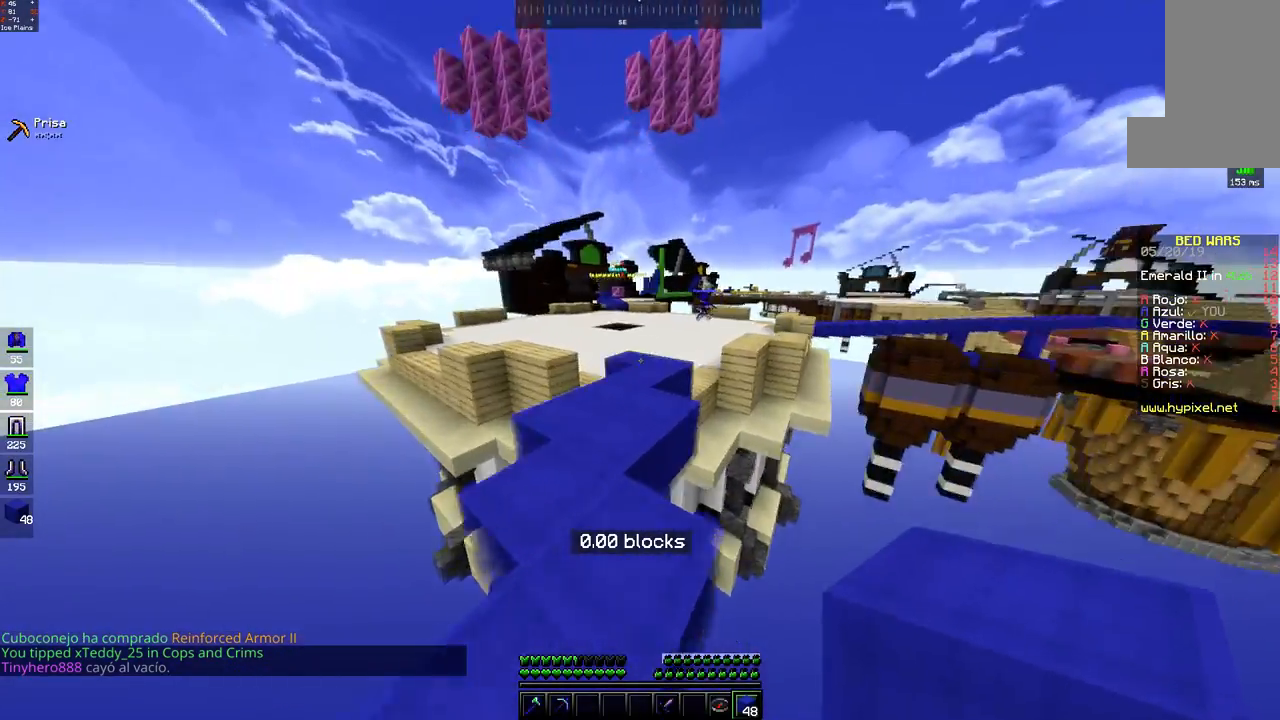
{"keys": ["w"], "mouse": [], "events": [[33, "mouse_left", "down"], [117, "mouse_left", "up"], [200, "space", "up"]]}
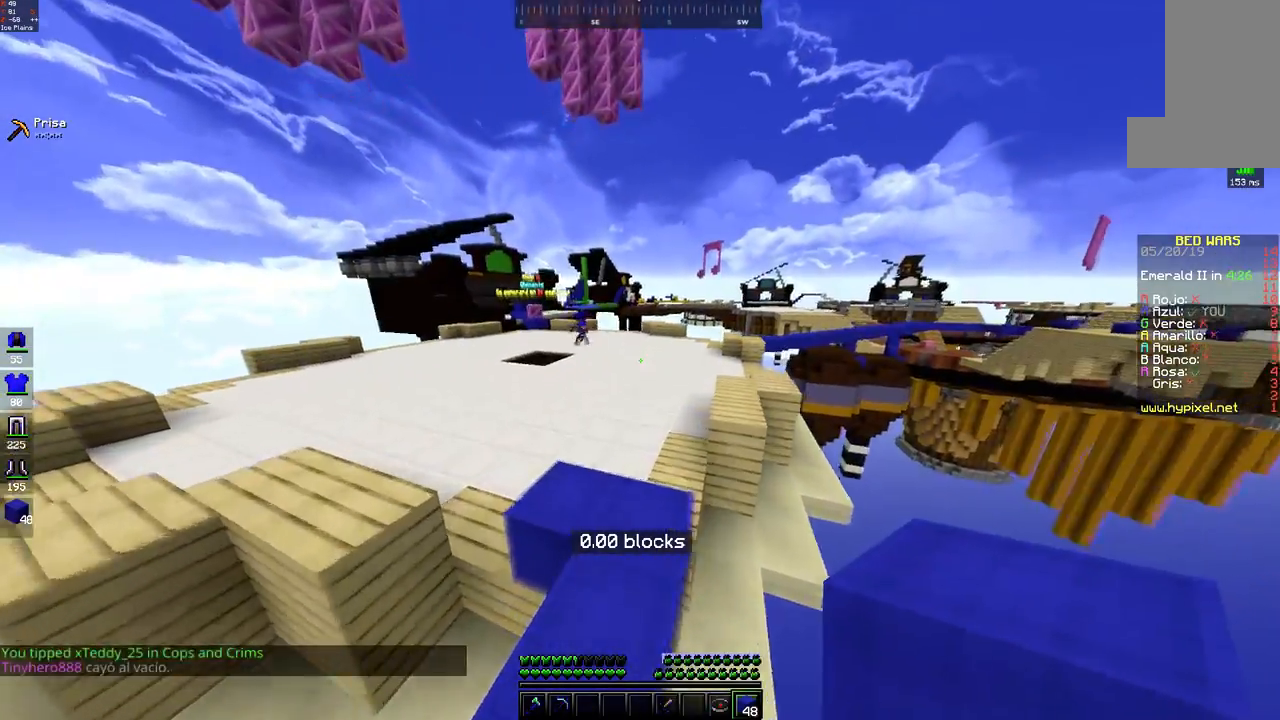
{"keys": ["w"], "mouse": [], "events": [[33, "space", "down"], [400, "space", "up"]]}
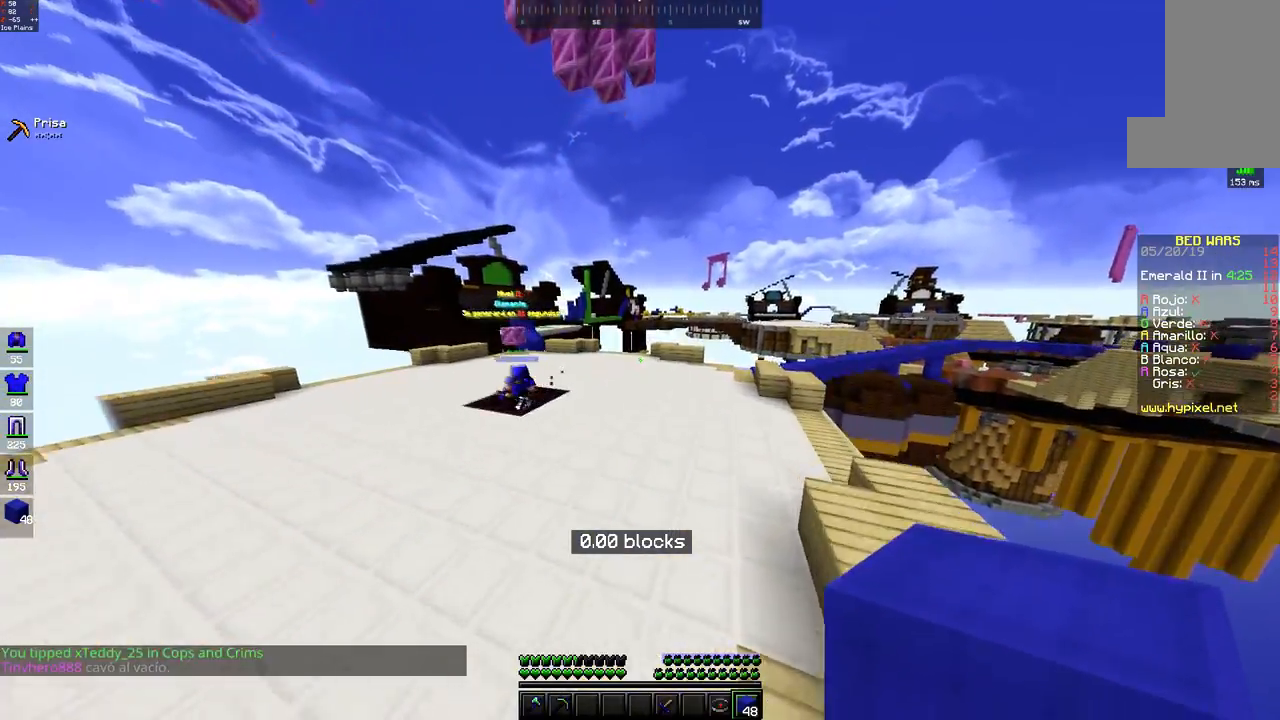
{"keys": ["a", "space", "w"], "mouse": [], "events": [[83, "a", "down"], [250, "space", "down"]]}
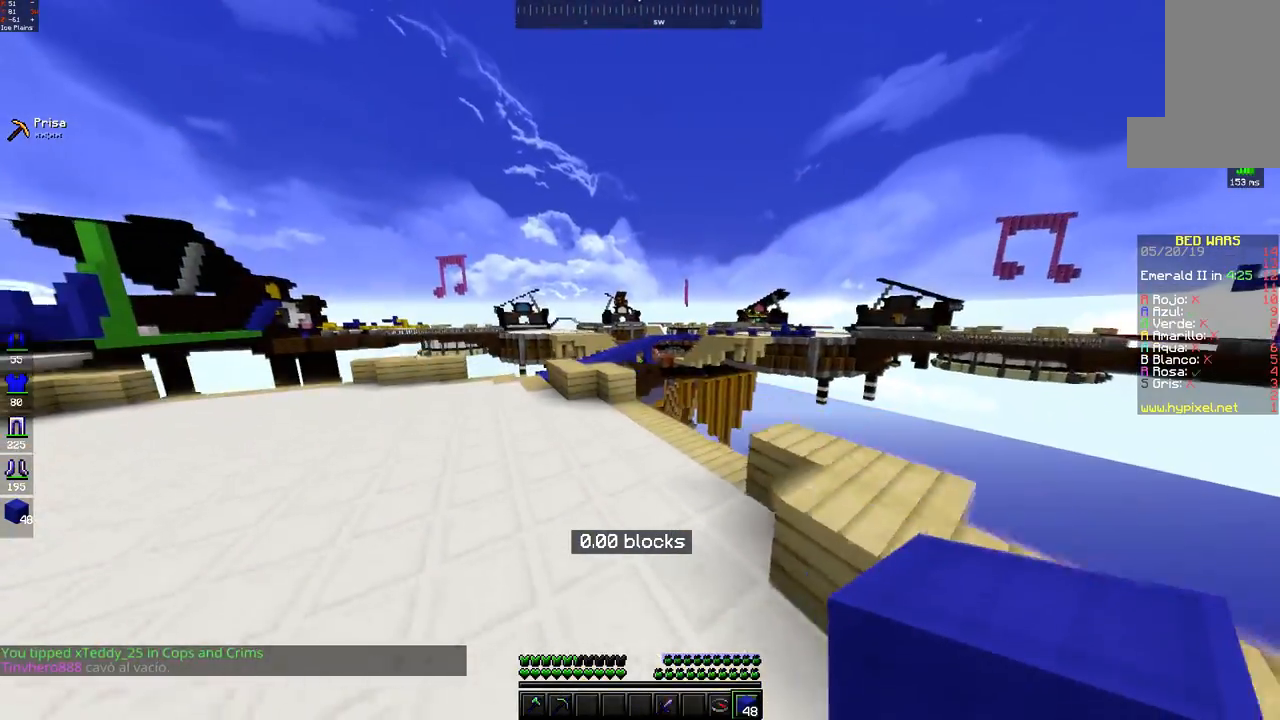
{"keys": ["w"], "mouse": [], "events": [[50, "space", "up"], [350, "a", "up"]]}
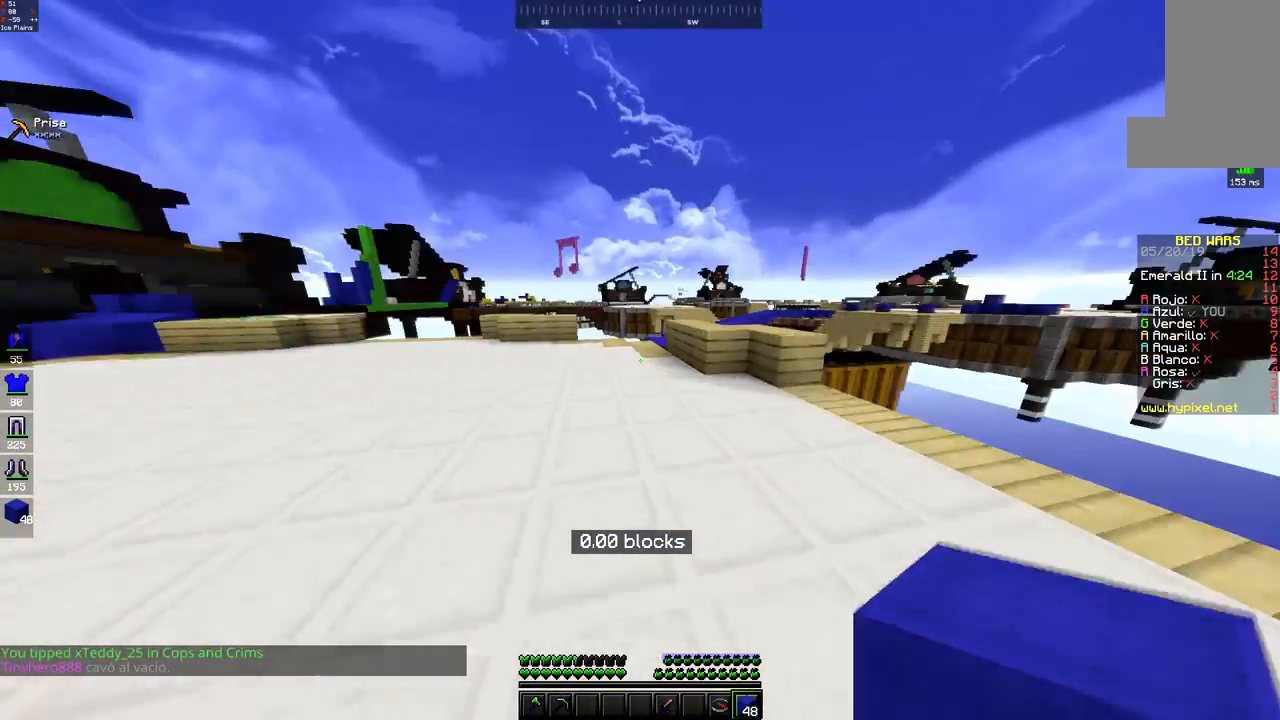
{"keys": ["a", "w"], "mouse": [], "events": [[133, "a", "down"], [183, "space", "down"], [333, "mouse_left", "down"], [400, "mouse_left", "up"], [483, "space", "up"]]}
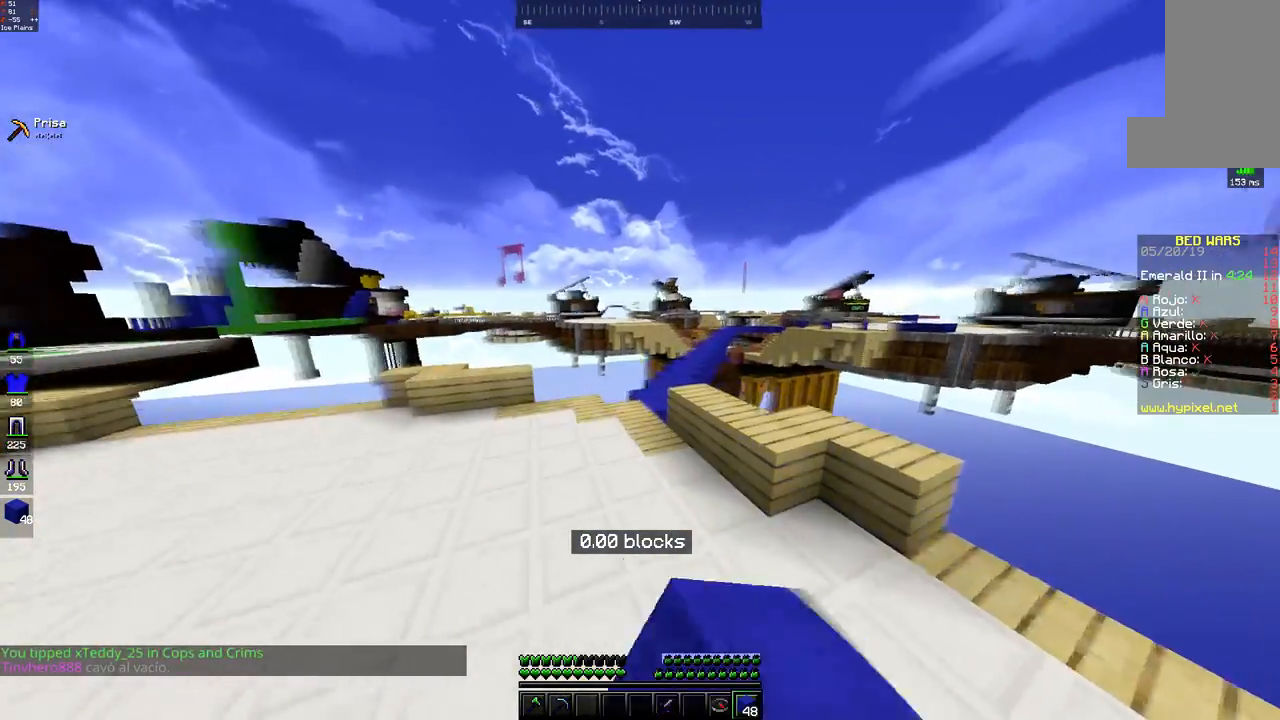
{"keys": ["w"], "mouse": [], "events": [[83, "space", "down"], [100, "a", "up"], [183, "mouse_left", "down"], [267, "mouse_left", "up"], [450, "space", "up"]]}